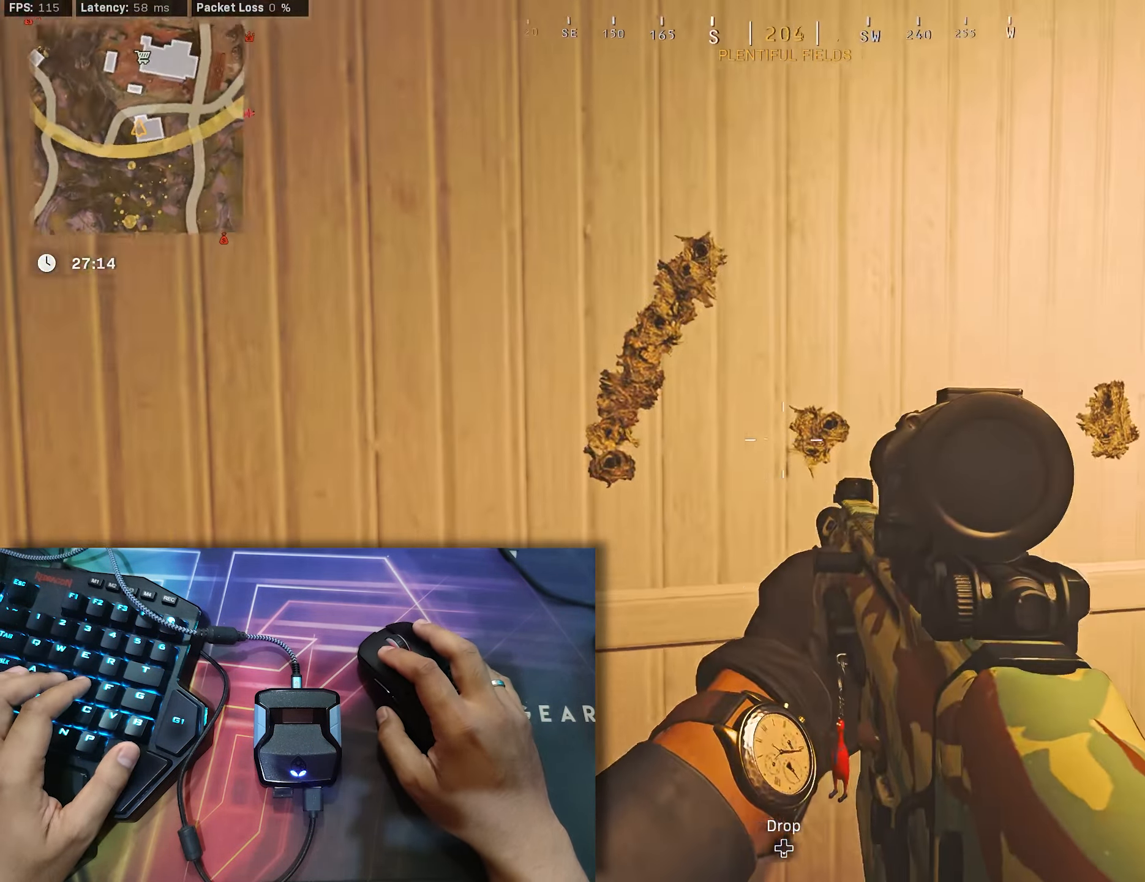
Gameplay with a controller (Xbox layout); each line is a JSON object with the inputs held at the frame after it. "events" lists button and stick changes between this image and that frame as [ms after this image, input, new state], when the widget could be followed in between.
{"buttons": [], "left_stick": "center", "right_stick": "center", "events": [[33, "right_stick", "center"], [100, "left_stick", "down"], [250, "left_stick", "center"]]}
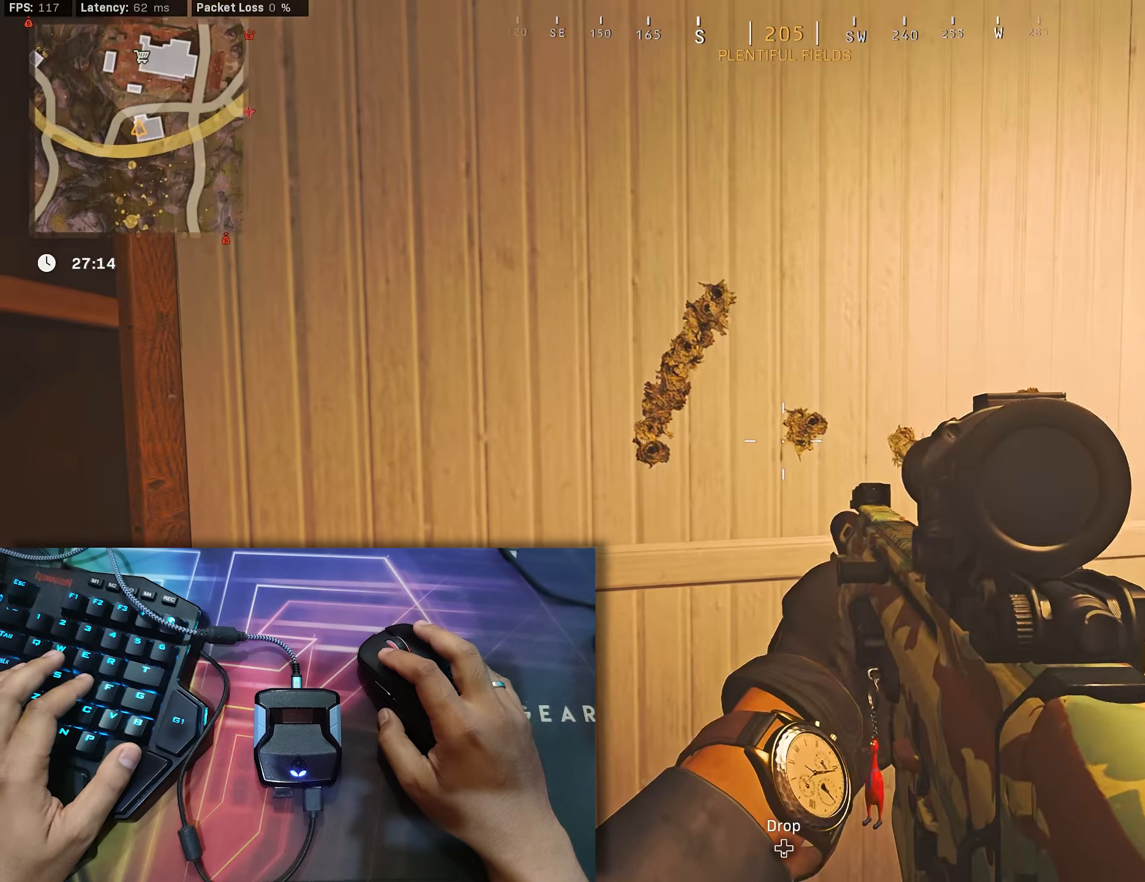
{"buttons": [], "left_stick": "center", "right_stick": "center", "events": [[100, "left_stick", "right"], [200, "right_stick", "up-left"], [233, "left_stick", "center"], [266, "right_stick", "down-left"], [333, "right_stick", "center"]]}
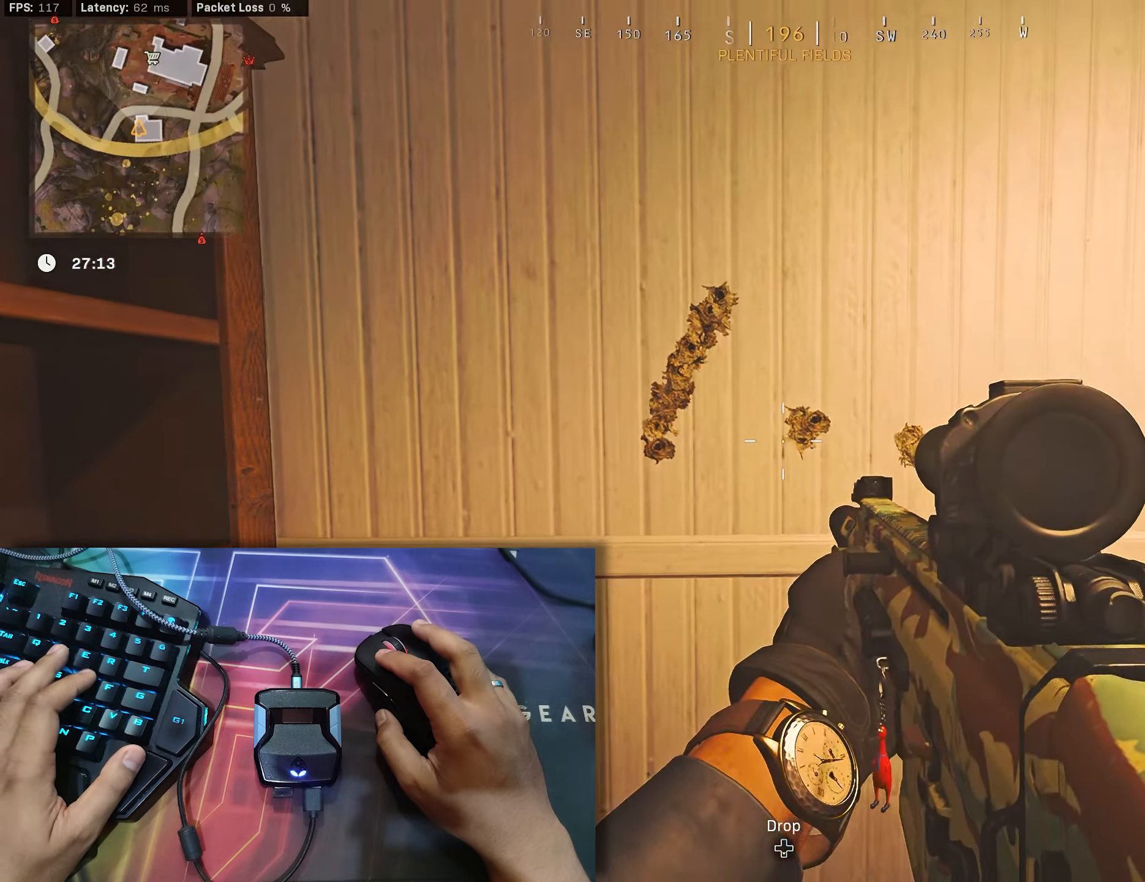
{"buttons": [], "left_stick": "center", "right_stick": "center", "events": [[50, "left_stick", "up"], [83, "right_stick", "down"], [183, "left_stick", "center"], [183, "right_stick", "center"], [233, "right_stick", "up-right"], [300, "right_stick", "center"]]}
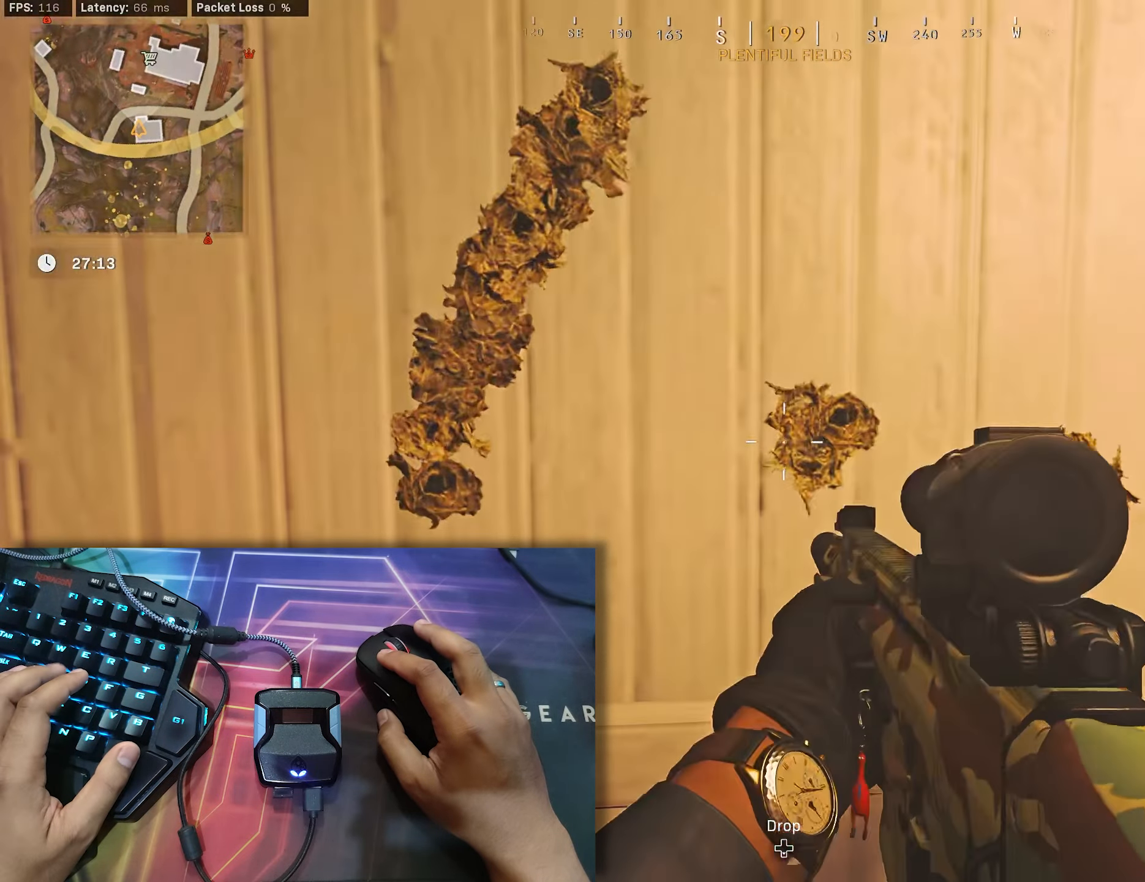
{"buttons": [], "left_stick": "center", "right_stick": "up-left", "events": [[66, "right_stick", "up-right"], [216, "right_stick", "down-left"], [333, "right_stick", "down-right"], [383, "right_stick", "up-right"], [466, "right_stick", "up-left"]]}
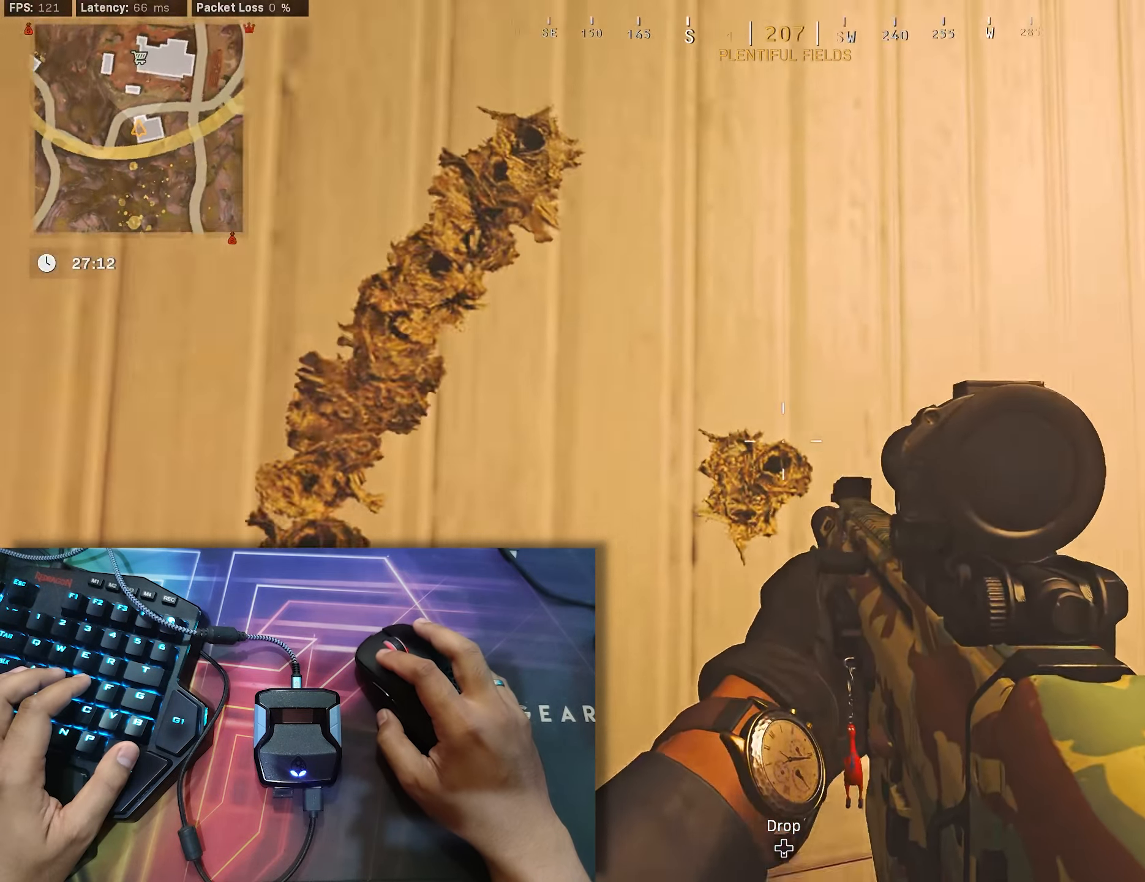
{"buttons": [], "left_stick": "center", "right_stick": "center", "events": [[33, "right_stick", "down-left"], [150, "right_stick", "up-right"], [283, "right_stick", "down-left"], [400, "right_stick", "up-right"], [483, "right_stick", "center"]]}
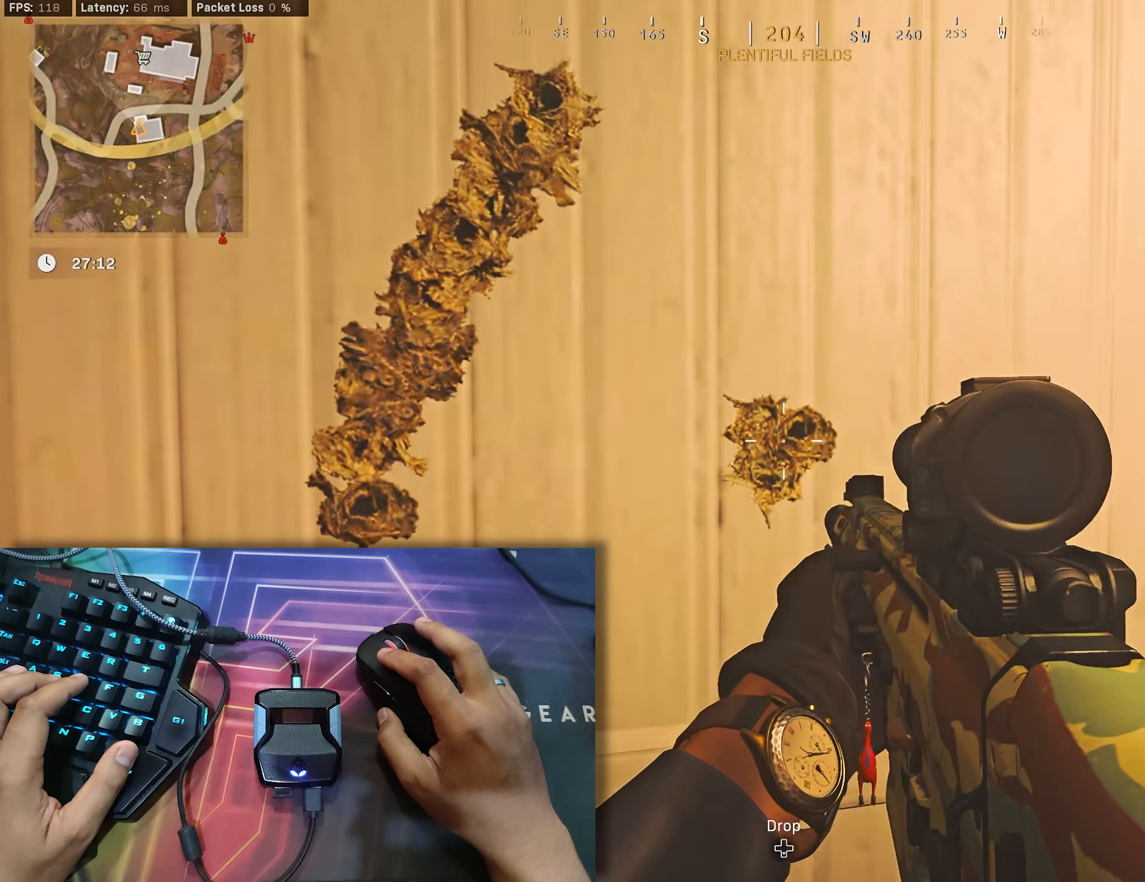
{"buttons": [], "left_stick": "down", "right_stick": "right", "events": [[50, "right_stick", "down-left"], [100, "right_stick", "center"], [183, "left_stick", "down"], [450, "right_stick", "right"]]}
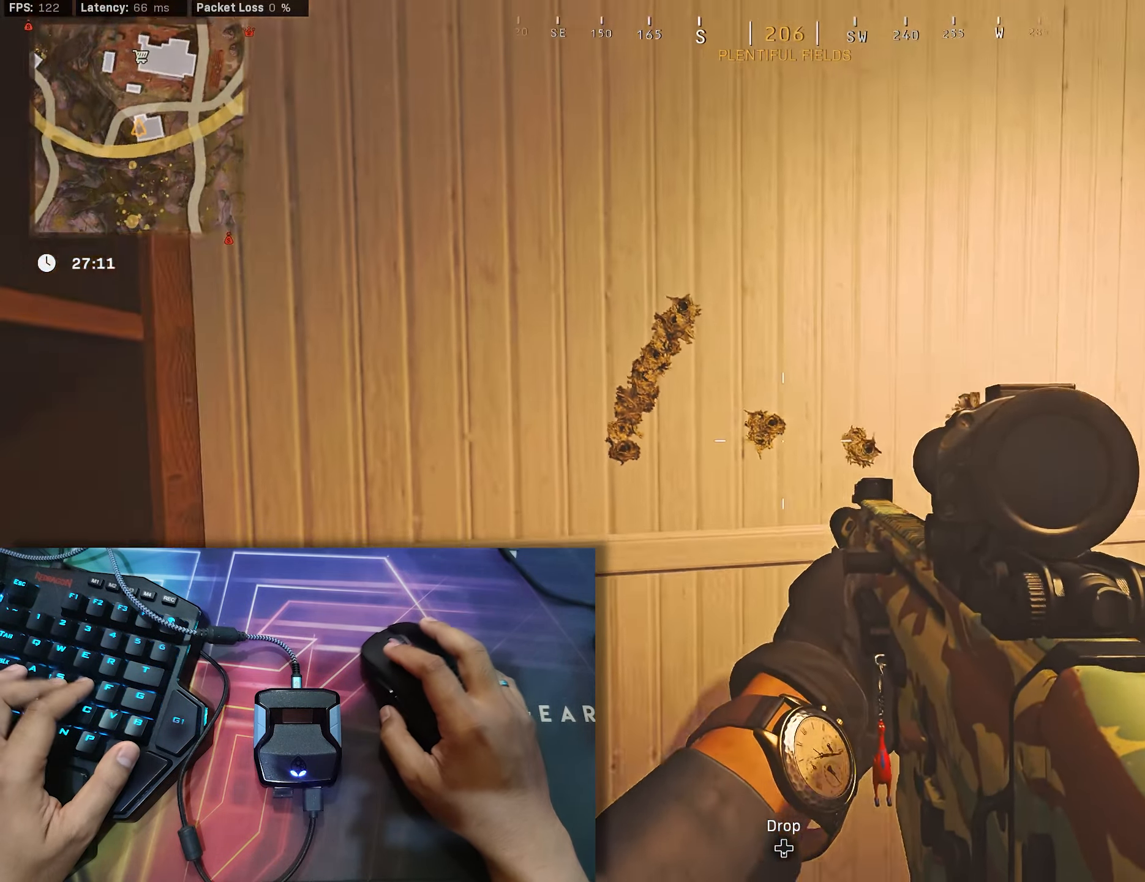
{"buttons": [], "left_stick": "up", "right_stick": "down-right", "events": [[50, "right_stick", "down-right"], [116, "left_stick", "right"], [283, "right_stick", "center"], [333, "left_stick", "up-right"], [383, "right_stick", "down-right"], [433, "left_stick", "up"]]}
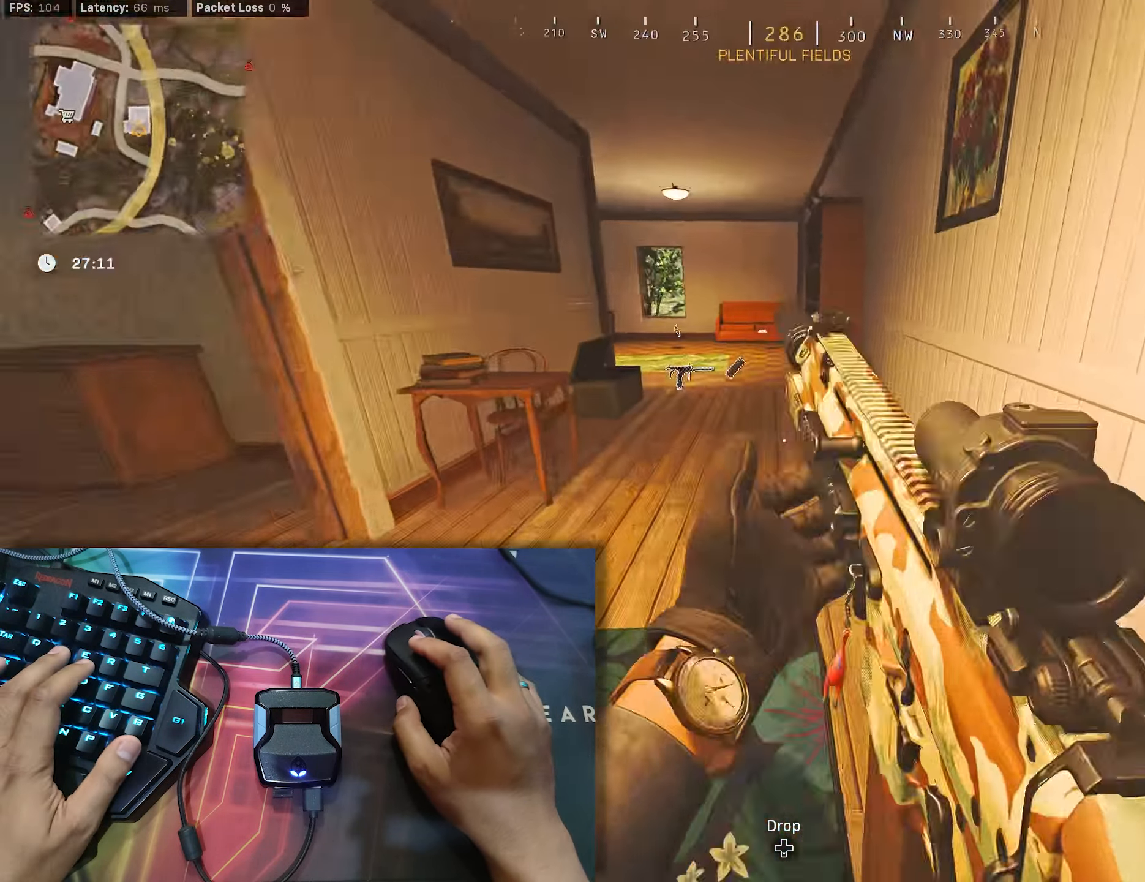
{"buttons": ["B"], "left_stick": "up", "right_stick": "right", "events": [[66, "right_stick", "up-left"], [133, "right_stick", "left"], [216, "B", "down"], [250, "right_stick", "center"], [400, "right_stick", "right"]]}
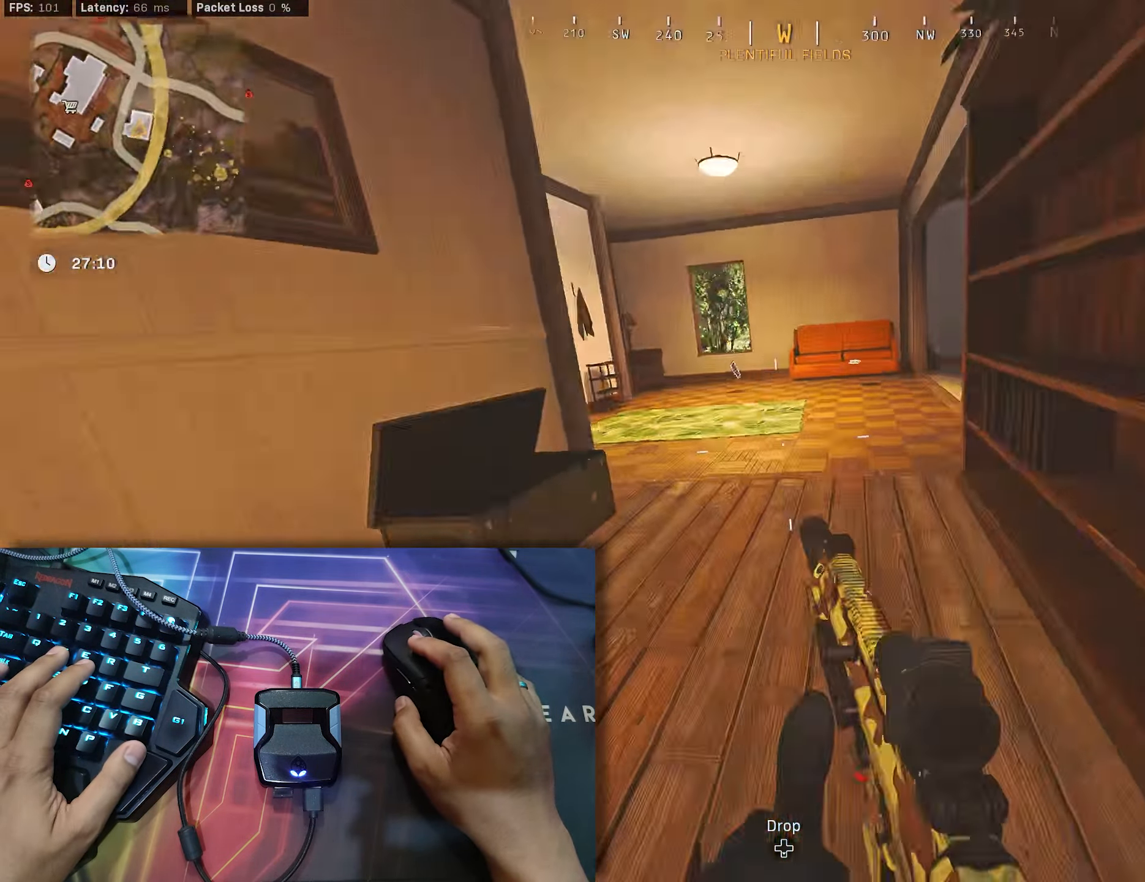
{"buttons": [], "left_stick": "up", "right_stick": "up-left", "events": [[66, "right_stick", "center"], [116, "B", "up"], [183, "B", "down"], [233, "A", "down"], [300, "B", "up"], [316, "A", "up"], [383, "right_stick", "up-left"]]}
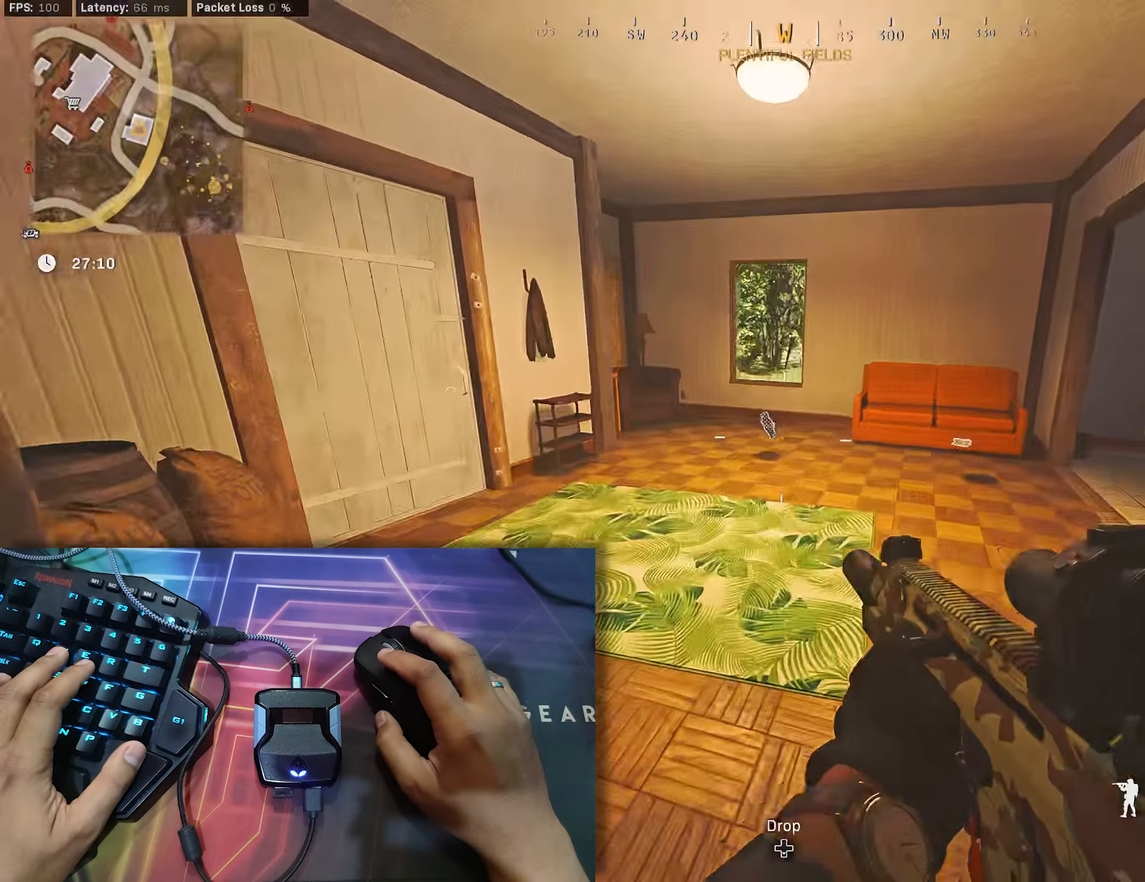
{"buttons": [], "left_stick": "center", "right_stick": "right", "events": [[16, "right_stick", "center"], [133, "B", "down"], [400, "right_stick", "right"], [500, "B", "up"], [500, "left_stick", "center"]]}
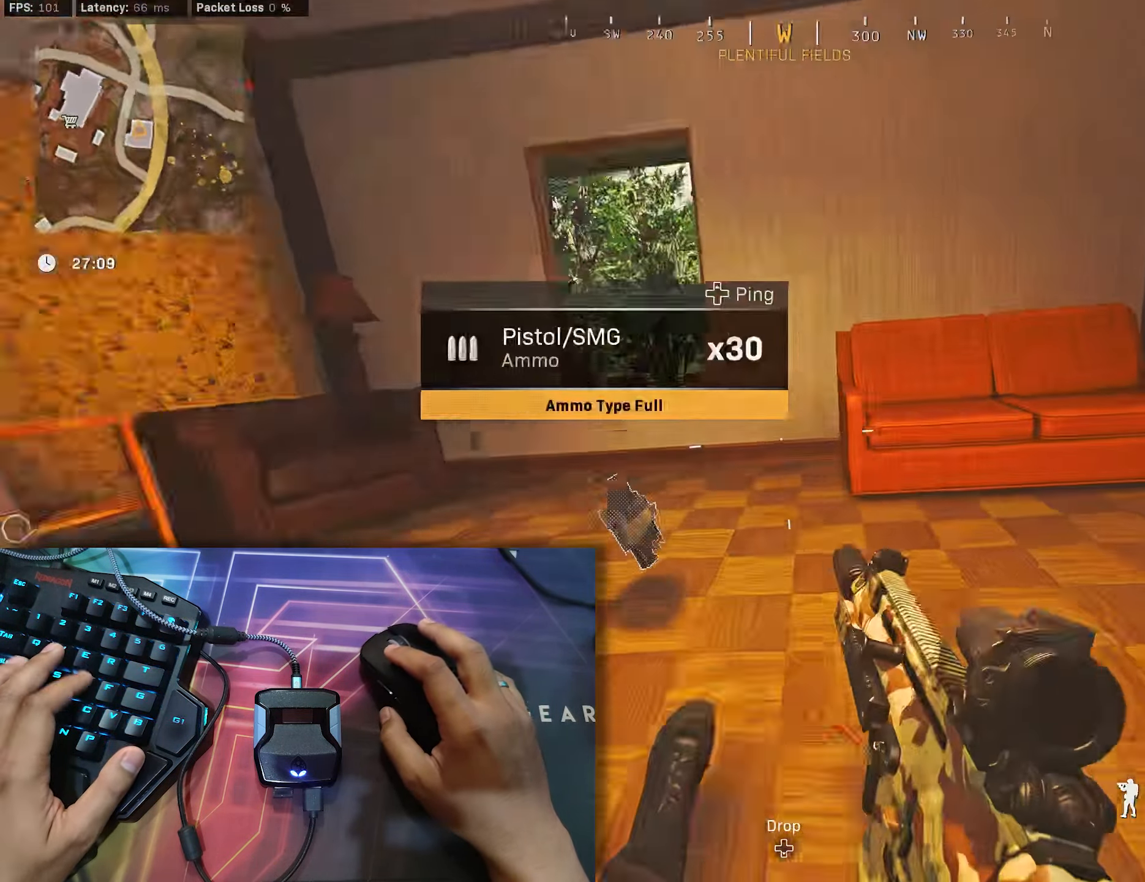
{"buttons": [], "left_stick": "up", "right_stick": "center", "events": [[66, "B", "down"], [117, "A", "down"], [150, "left_stick", "right"], [167, "A", "up"], [167, "B", "up"], [350, "left_stick", "up"], [483, "right_stick", "center"]]}
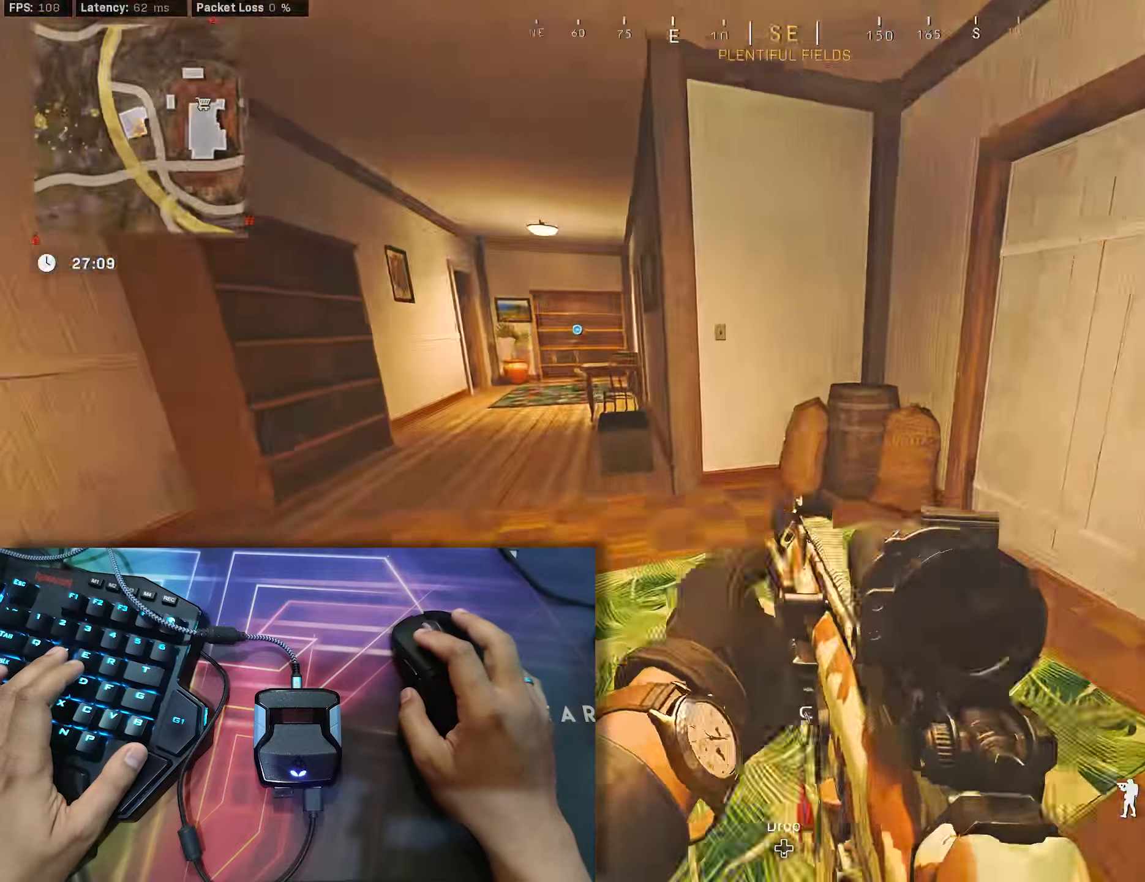
{"buttons": [], "left_stick": "up", "right_stick": "right", "events": [[83, "right_stick", "left"], [350, "right_stick", "center"], [467, "right_stick", "right"]]}
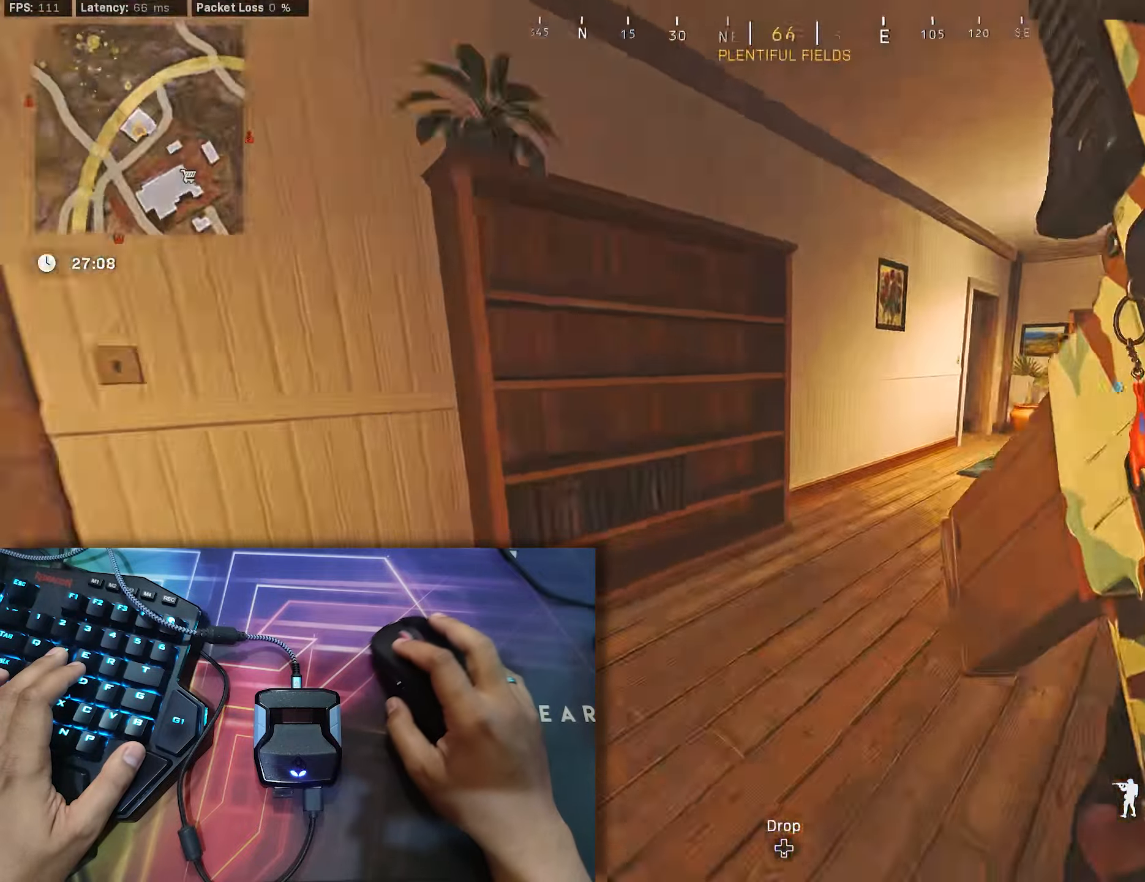
{"buttons": ["B"], "left_stick": "up", "right_stick": "center", "events": [[117, "B", "down"], [183, "right_stick", "center"]]}
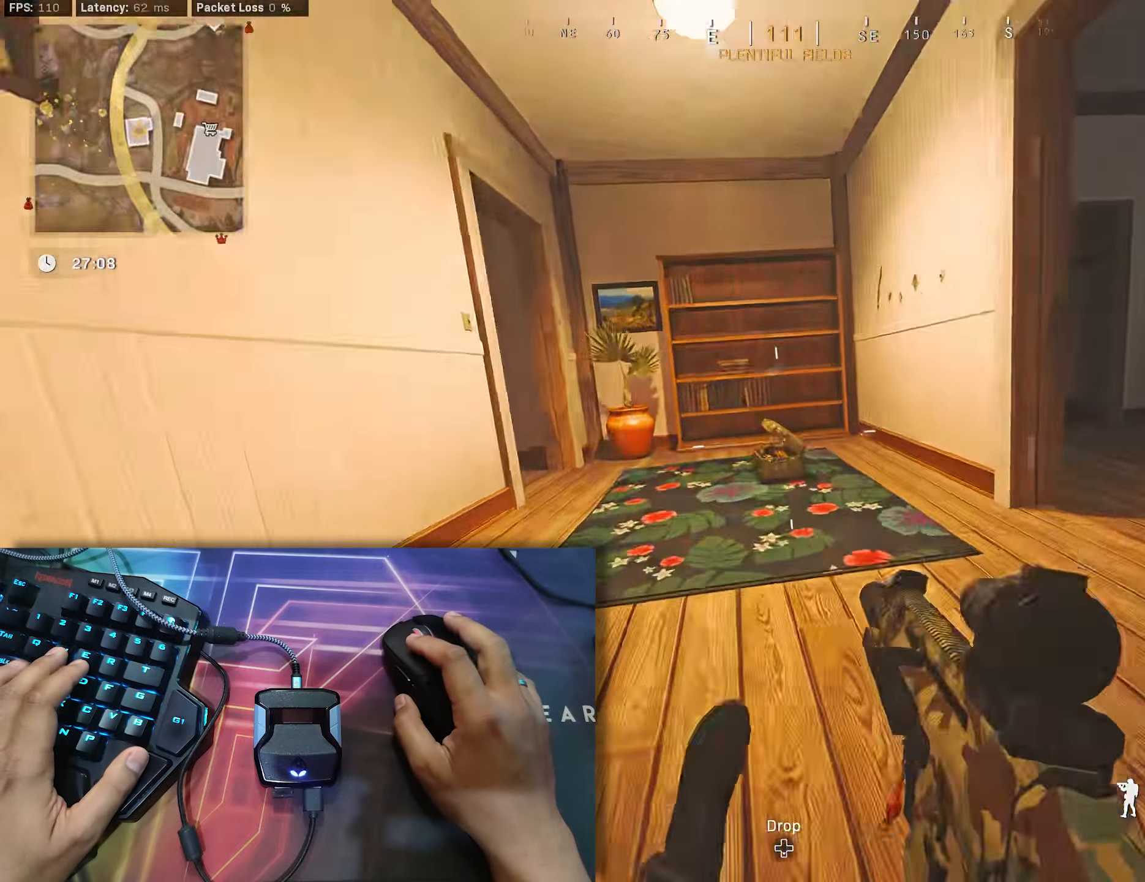
{"buttons": [], "left_stick": "left", "right_stick": "right", "events": [[33, "B", "up"], [67, "right_stick", "down-right"], [100, "B", "down"], [150, "A", "down"], [167, "left_stick", "center"], [217, "A", "up"], [217, "B", "up"], [300, "left_stick", "left"], [317, "right_stick", "right"]]}
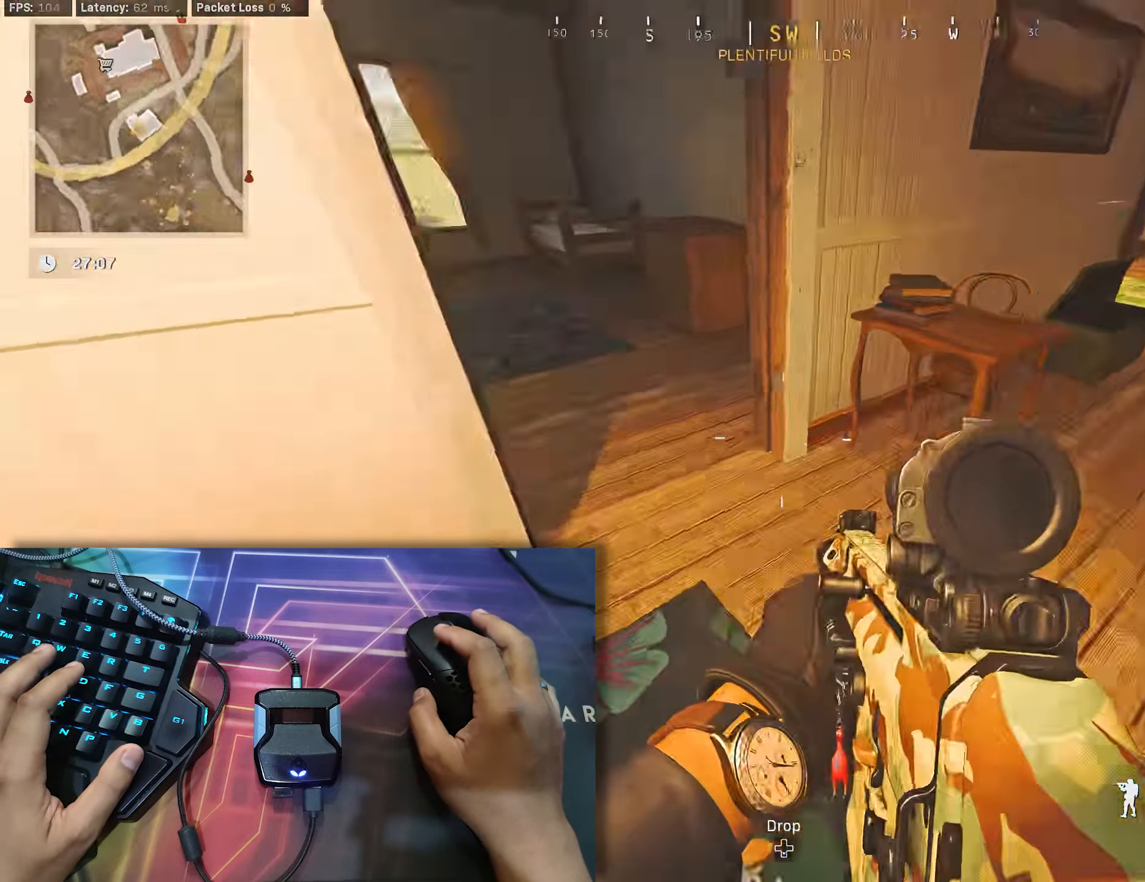
{"buttons": [], "left_stick": "center", "right_stick": "center", "events": [[50, "right_stick", "center"], [183, "left_stick", "center"]]}
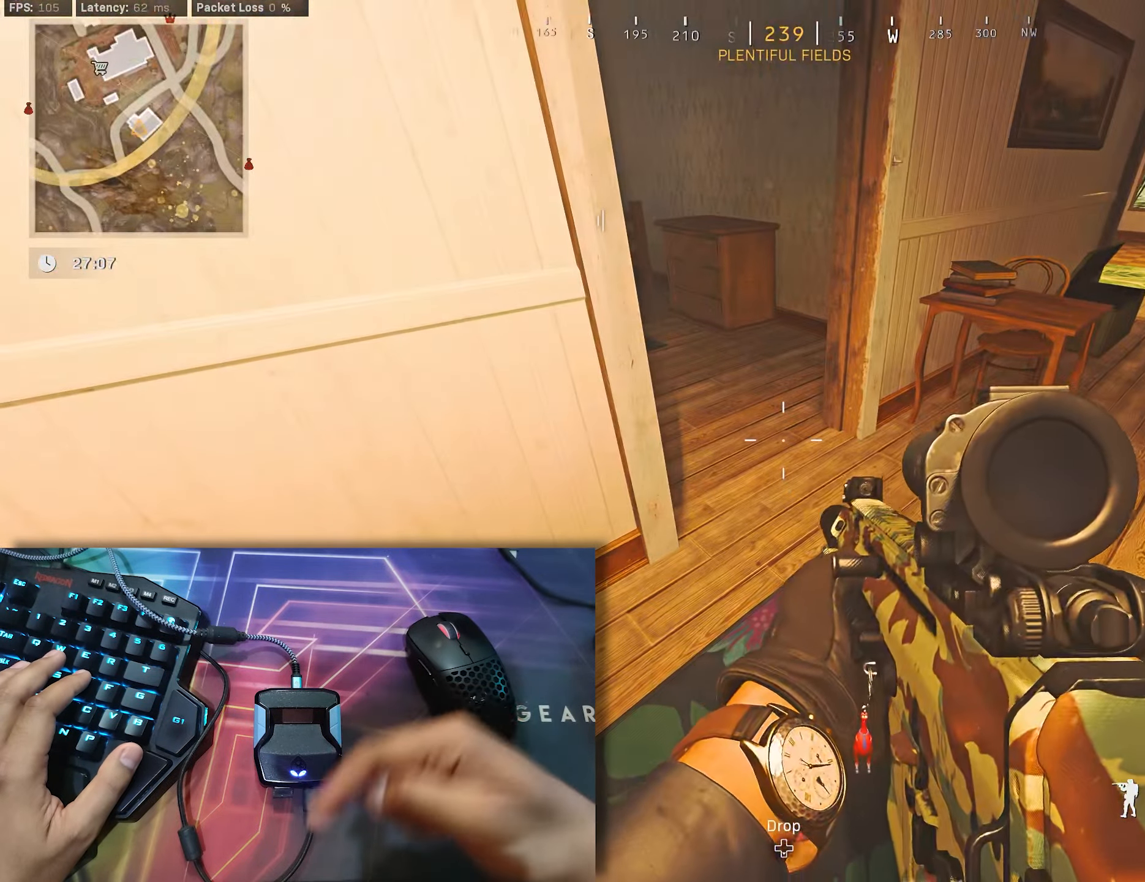
{"buttons": [], "left_stick": "center", "right_stick": "center", "events": []}
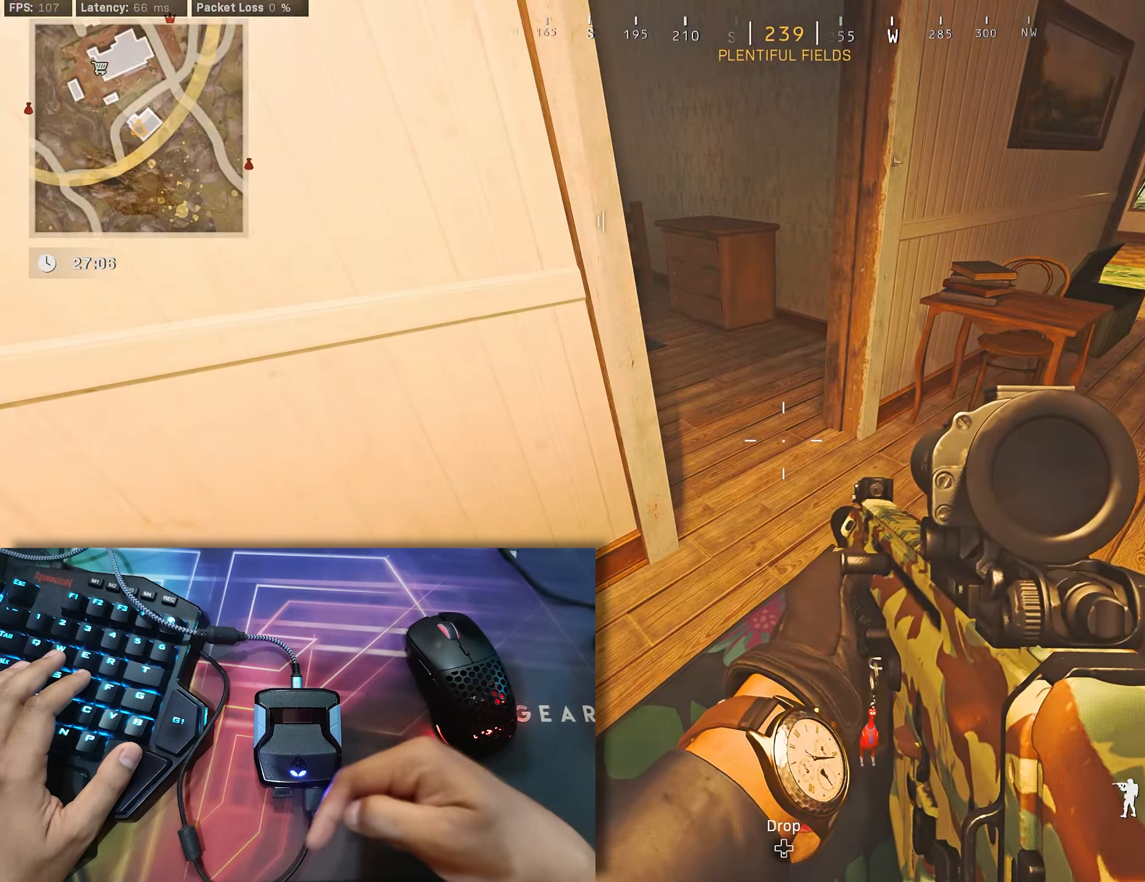
{"buttons": [], "left_stick": "right", "right_stick": "center", "events": [[417, "left_stick", "right"]]}
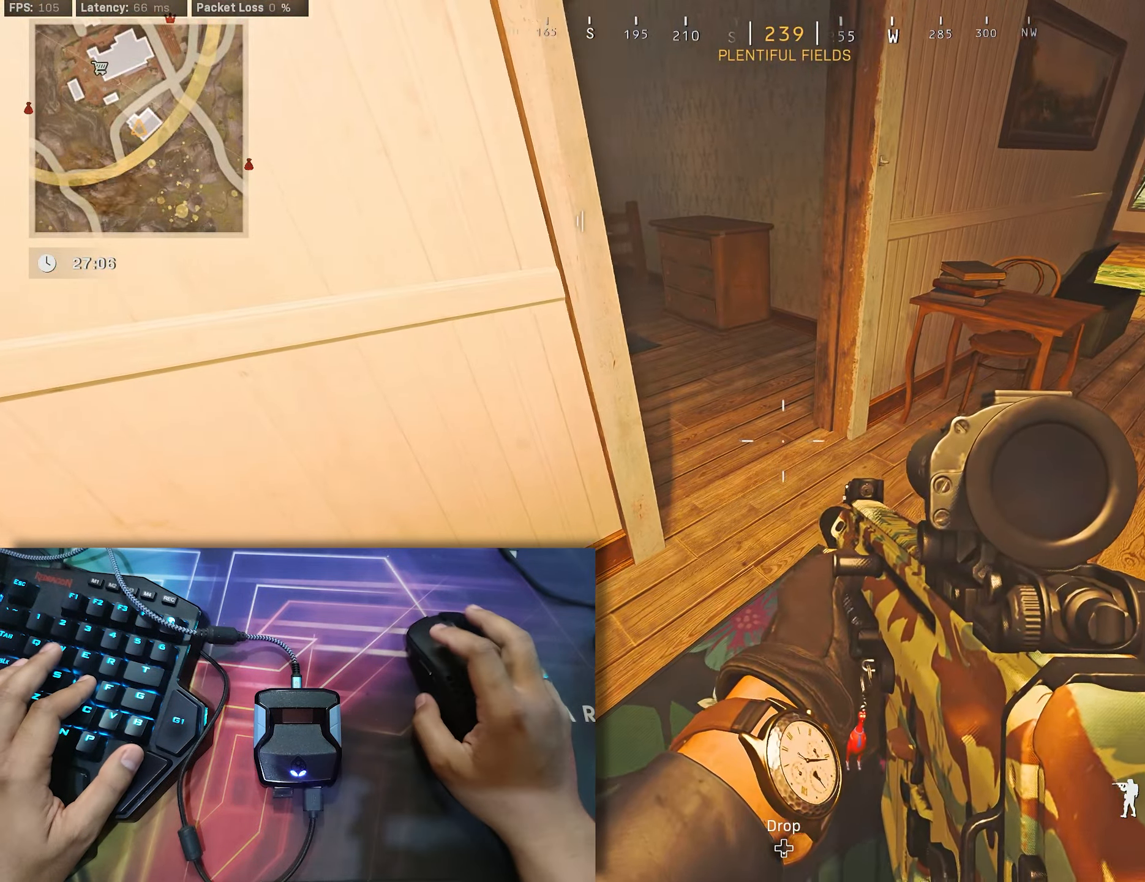
{"buttons": [], "left_stick": "up", "right_stick": "left", "events": [[33, "right_stick", "up-right"], [267, "left_stick", "up"], [267, "right_stick", "down-right"], [317, "right_stick", "center"], [383, "right_stick", "left"]]}
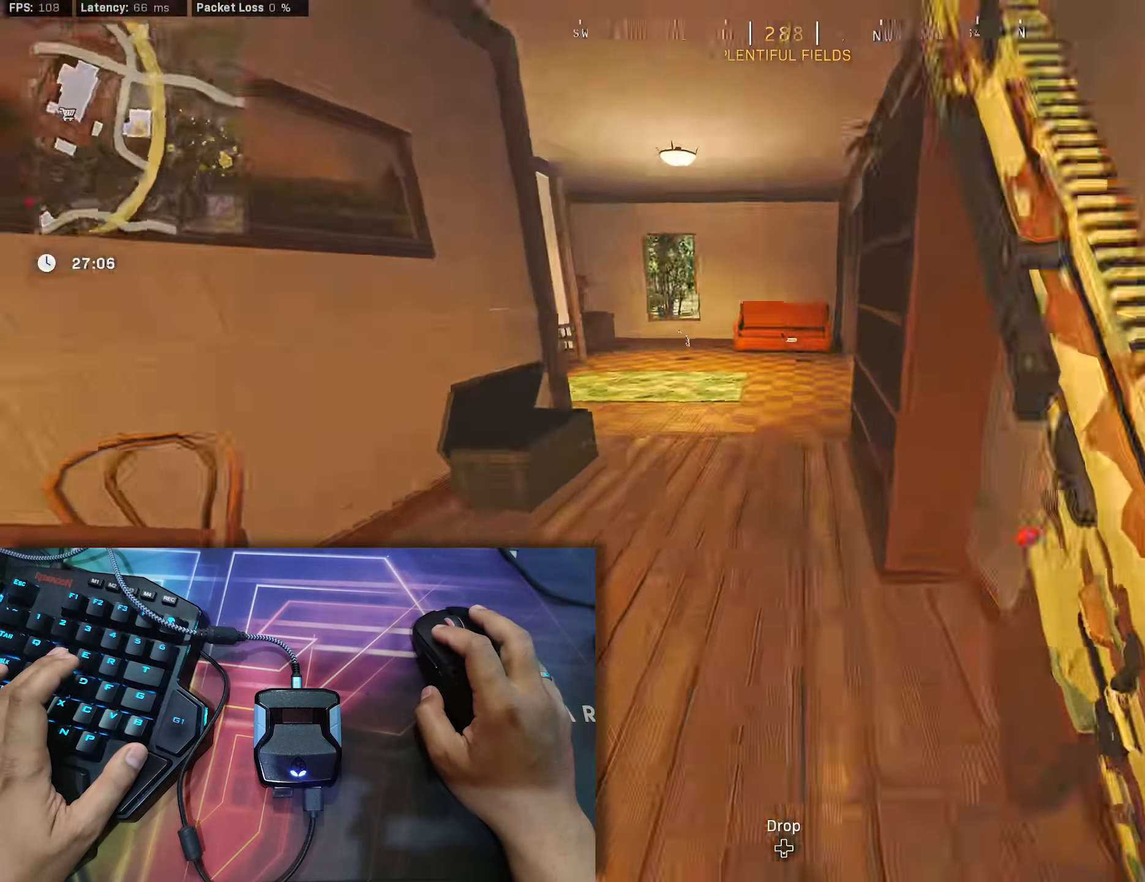
{"buttons": ["B"], "left_stick": "up", "right_stick": "center", "events": [[33, "right_stick", "center"], [400, "B", "down"]]}
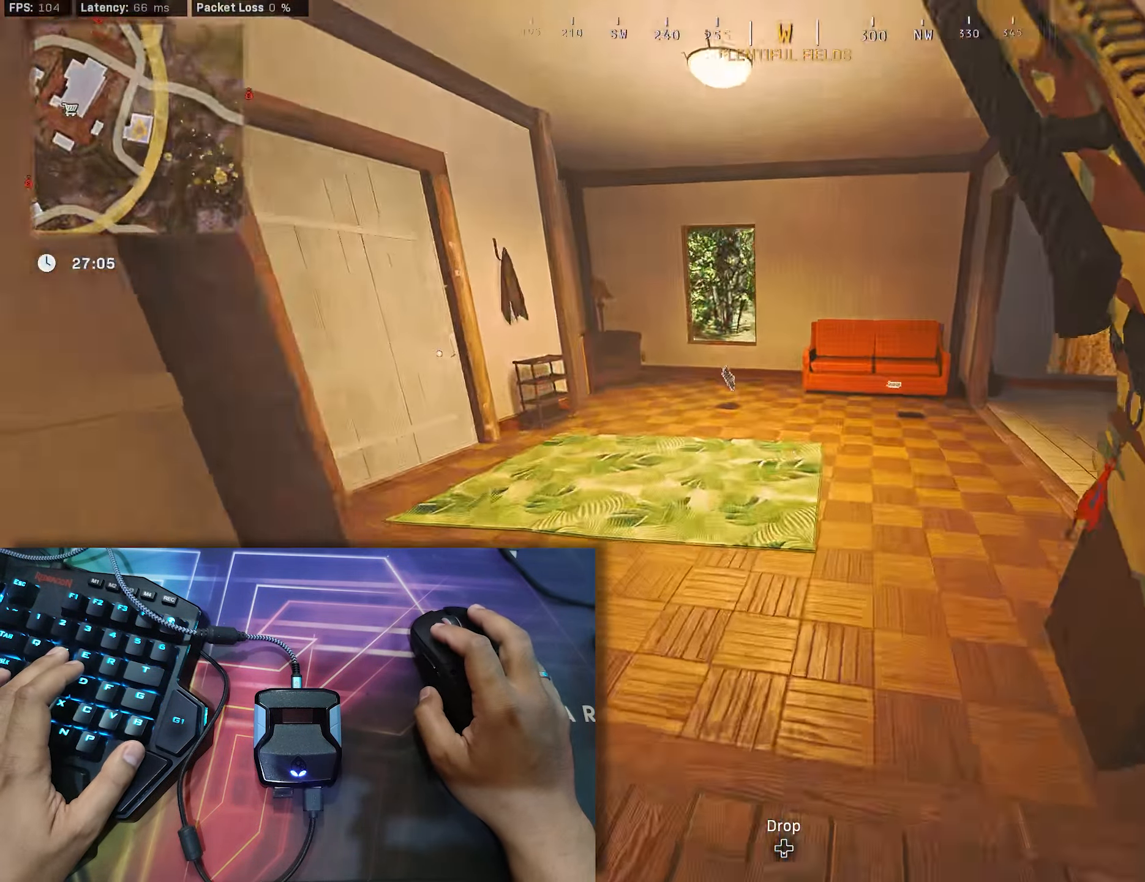
{"buttons": [], "left_stick": "up", "right_stick": "right", "events": [[167, "right_stick", "left"], [233, "right_stick", "center"], [300, "B", "up"], [350, "right_stick", "right"], [367, "B", "down"], [400, "A", "down"], [483, "B", "up"], [500, "A", "up"]]}
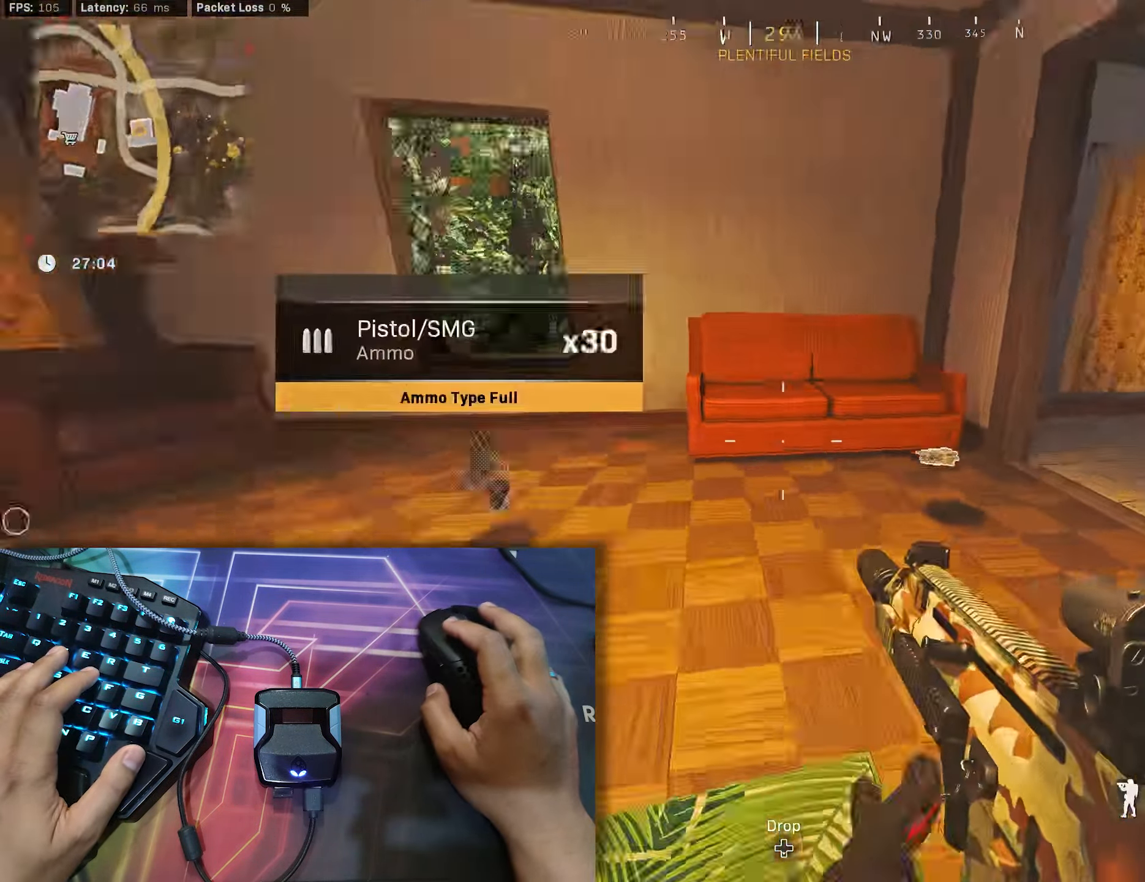
{"buttons": [], "left_stick": "right", "right_stick": "center", "events": [[17, "left_stick", "up-left"], [150, "left_stick", "left"], [300, "right_stick", "center"], [367, "left_stick", "center"], [484, "left_stick", "right"]]}
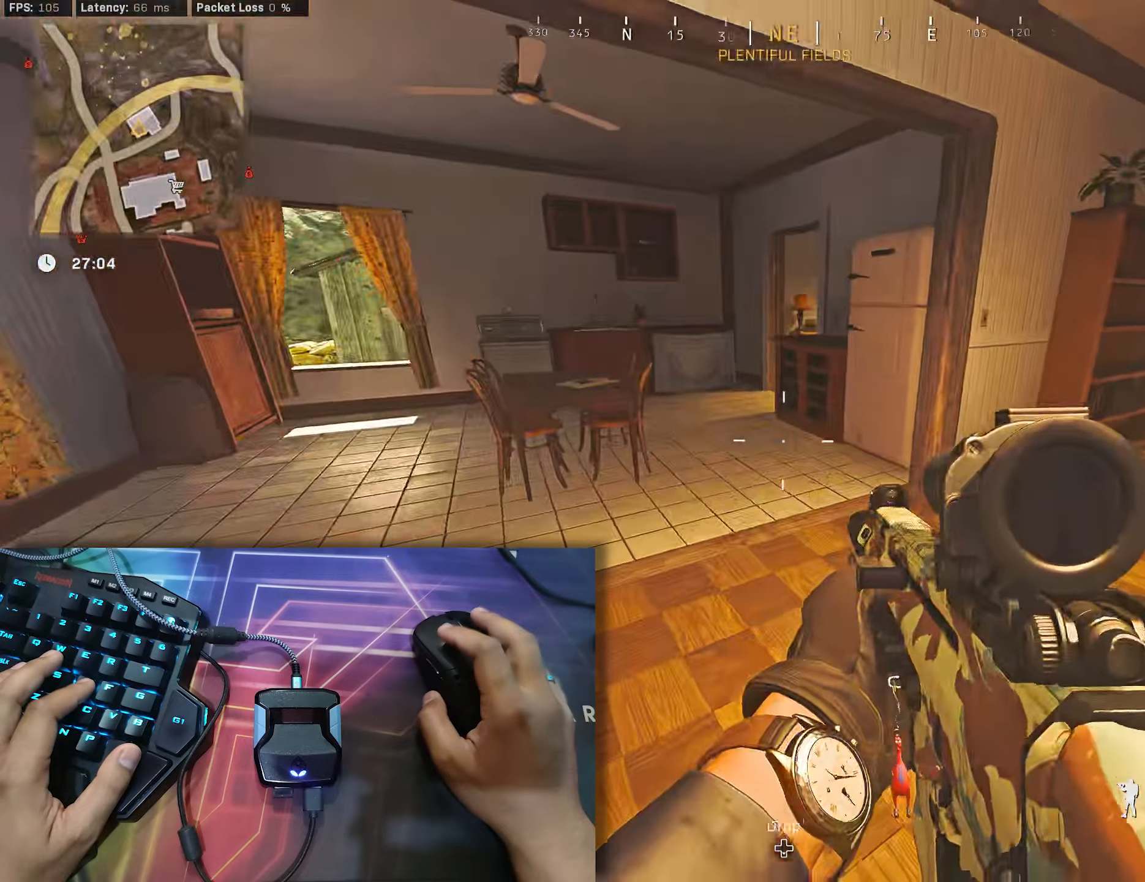
{"buttons": [], "left_stick": "center", "right_stick": "center", "events": [[134, "left_stick", "center"]]}
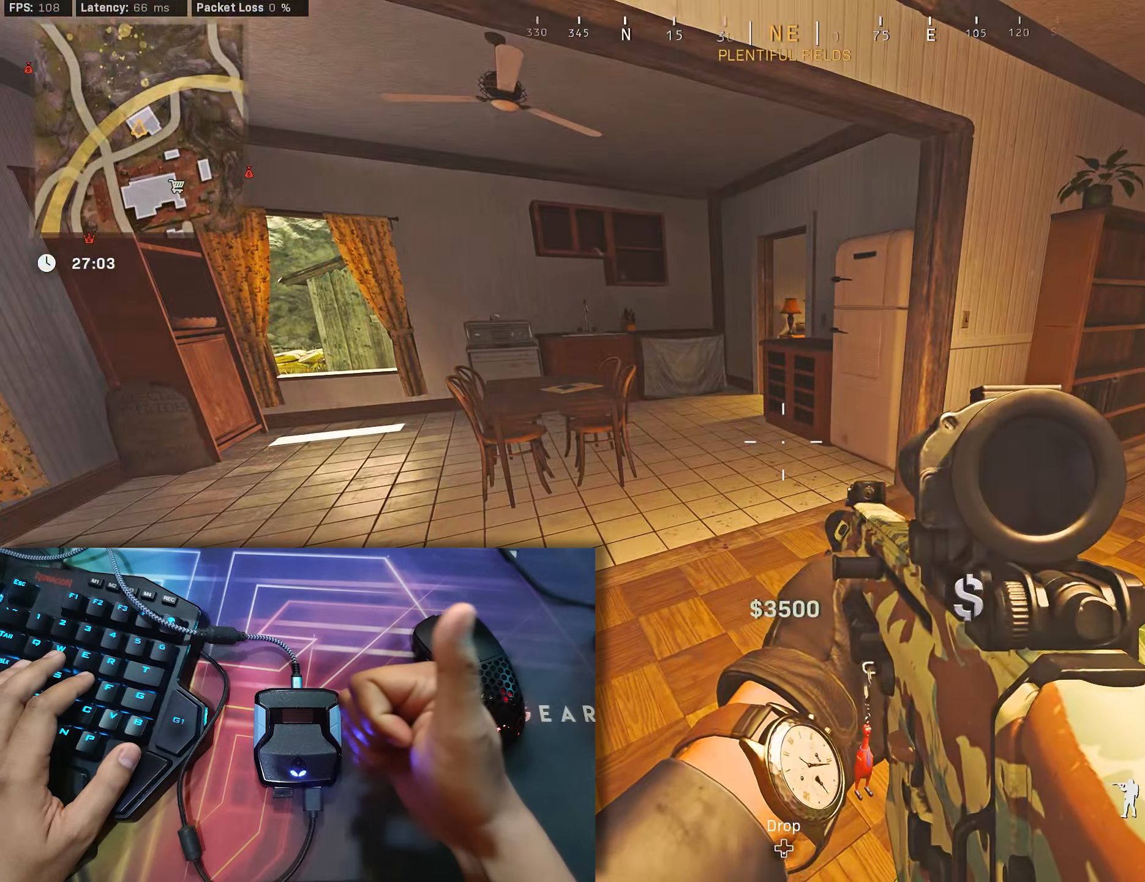
{"buttons": [], "left_stick": "center", "right_stick": "center", "events": []}
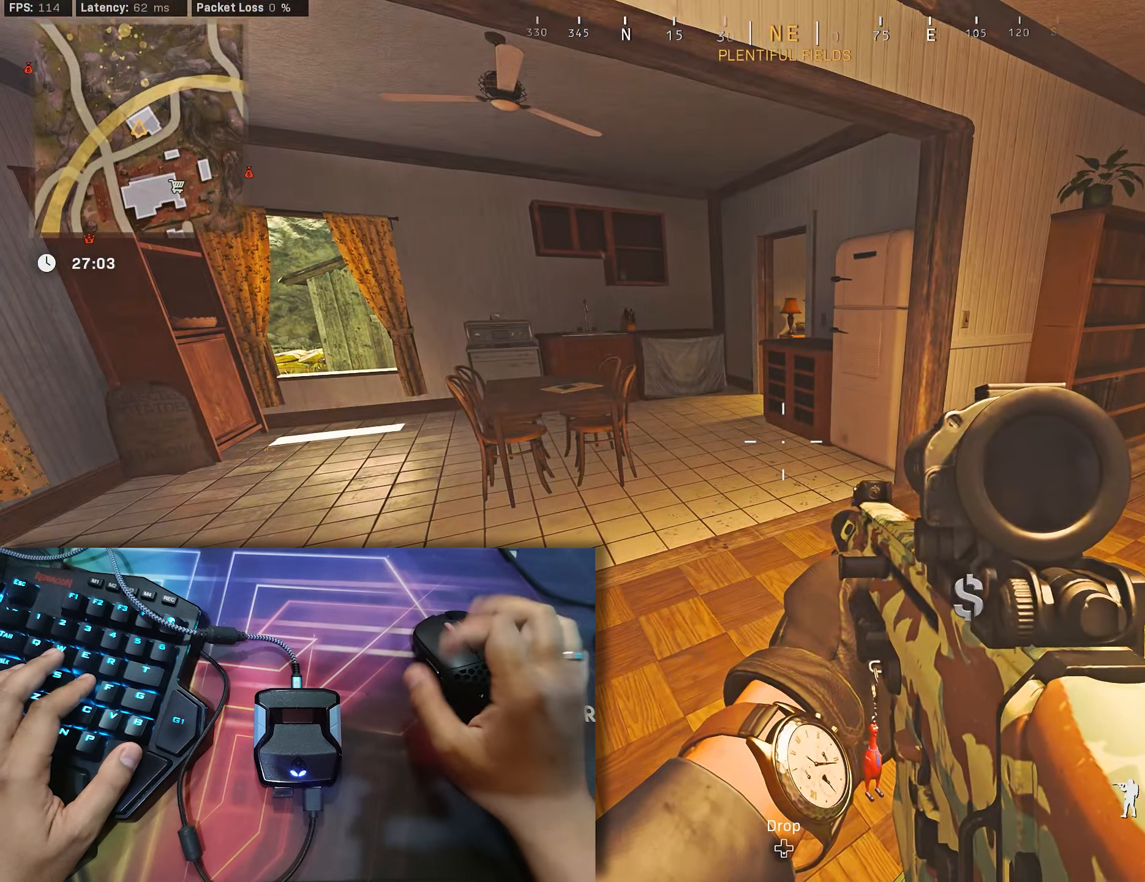
{"buttons": [], "left_stick": "up", "right_stick": "down-right", "events": [[34, "left_stick", "right"], [434, "left_stick", "up"], [484, "right_stick", "down-right"]]}
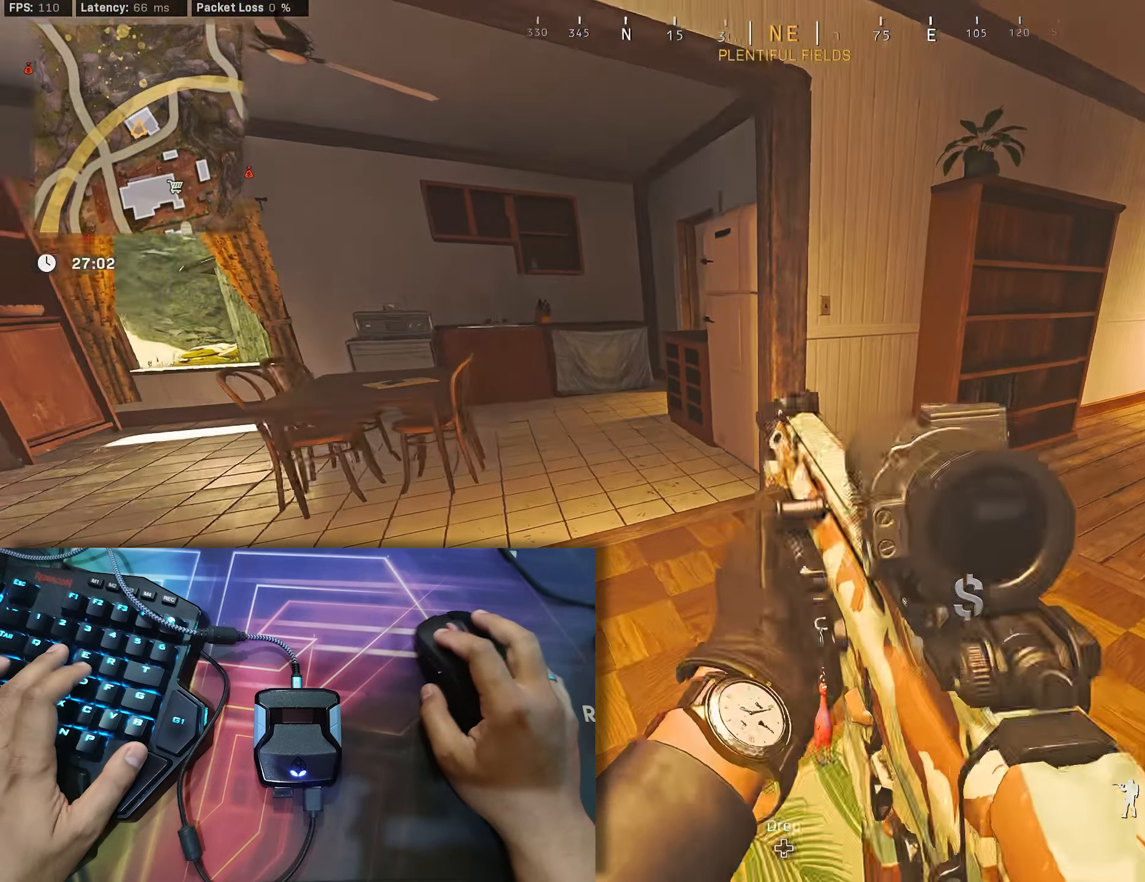
{"buttons": ["B"], "left_stick": "up", "right_stick": "center", "events": [[67, "right_stick", "right"], [267, "B", "down"], [300, "right_stick", "center"]]}
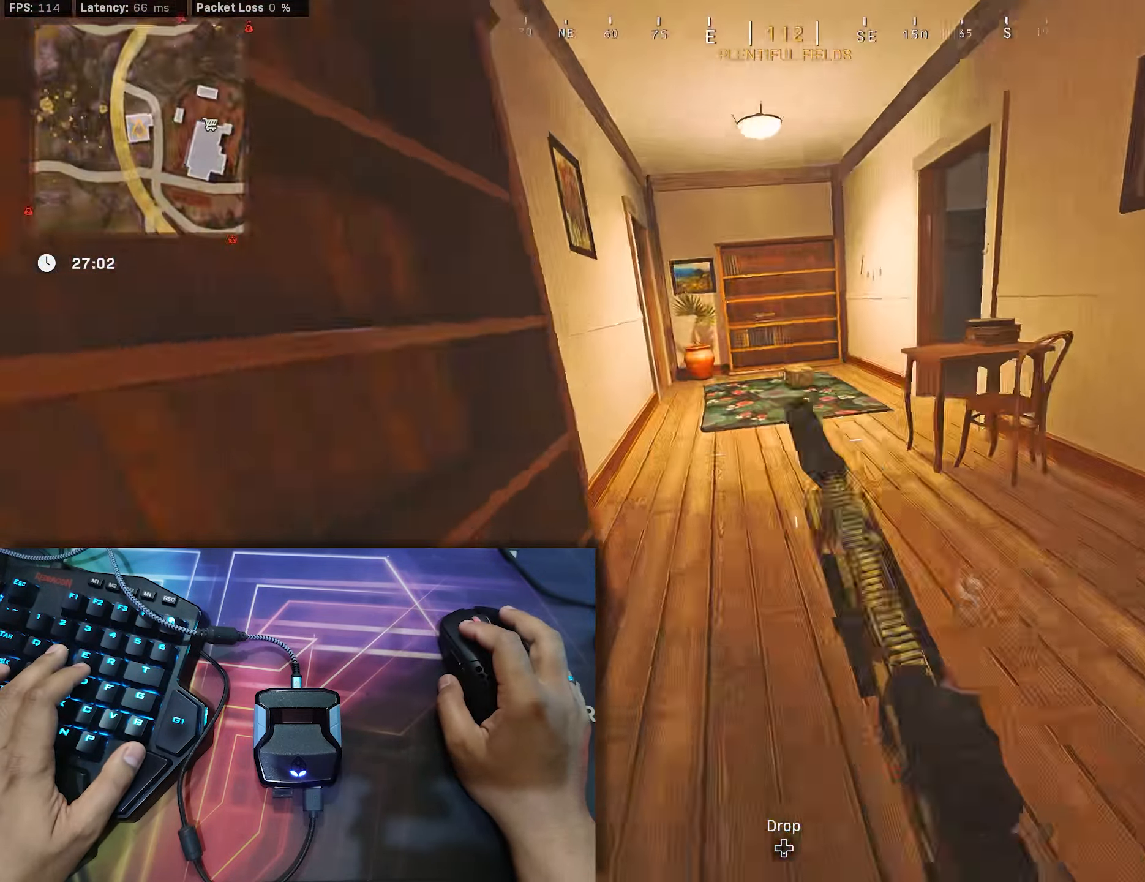
{"buttons": [], "left_stick": "center", "right_stick": "right", "events": [[217, "B", "up"], [284, "B", "down"], [300, "right_stick", "right"], [317, "A", "down"], [384, "B", "up"], [434, "A", "up"], [450, "left_stick", "center"]]}
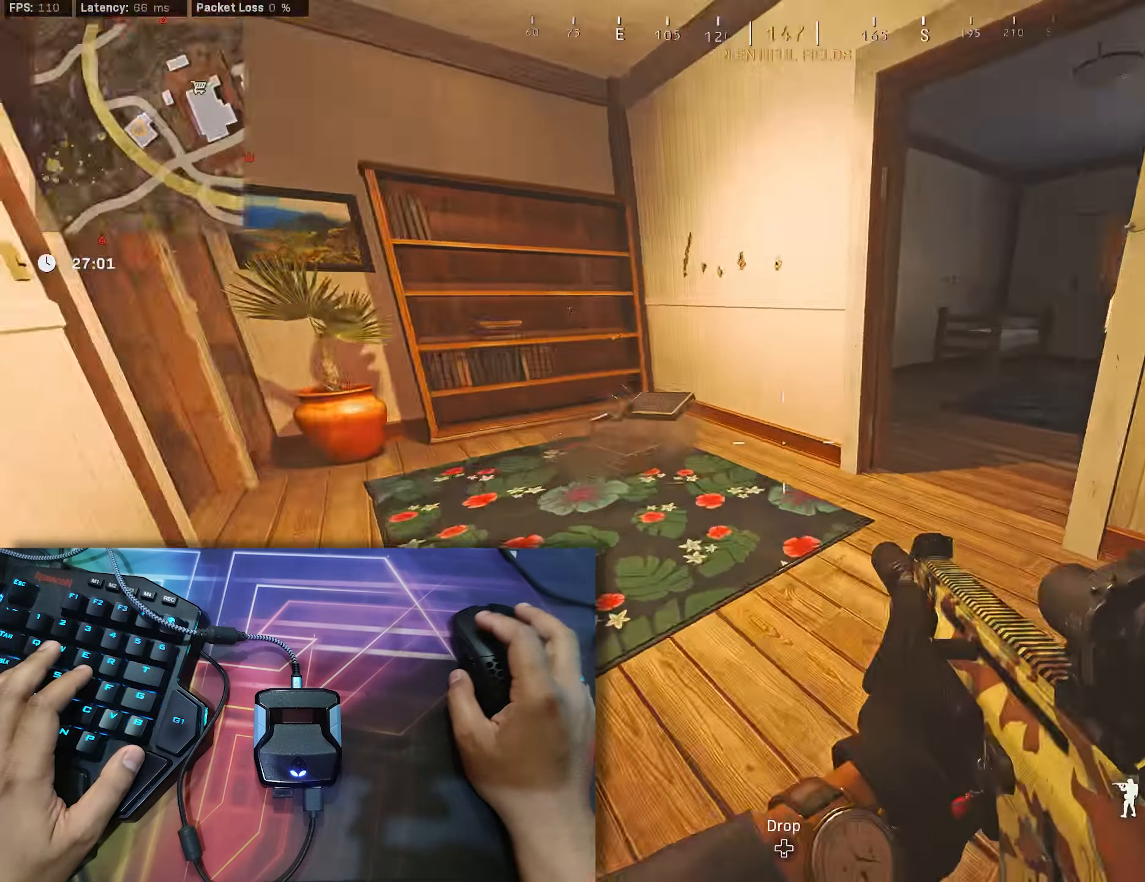
{"buttons": [], "left_stick": "right", "right_stick": "right", "events": [[67, "left_stick", "left"], [150, "right_stick", "center"], [367, "left_stick", "right"], [400, "right_stick", "left"], [467, "right_stick", "right"]]}
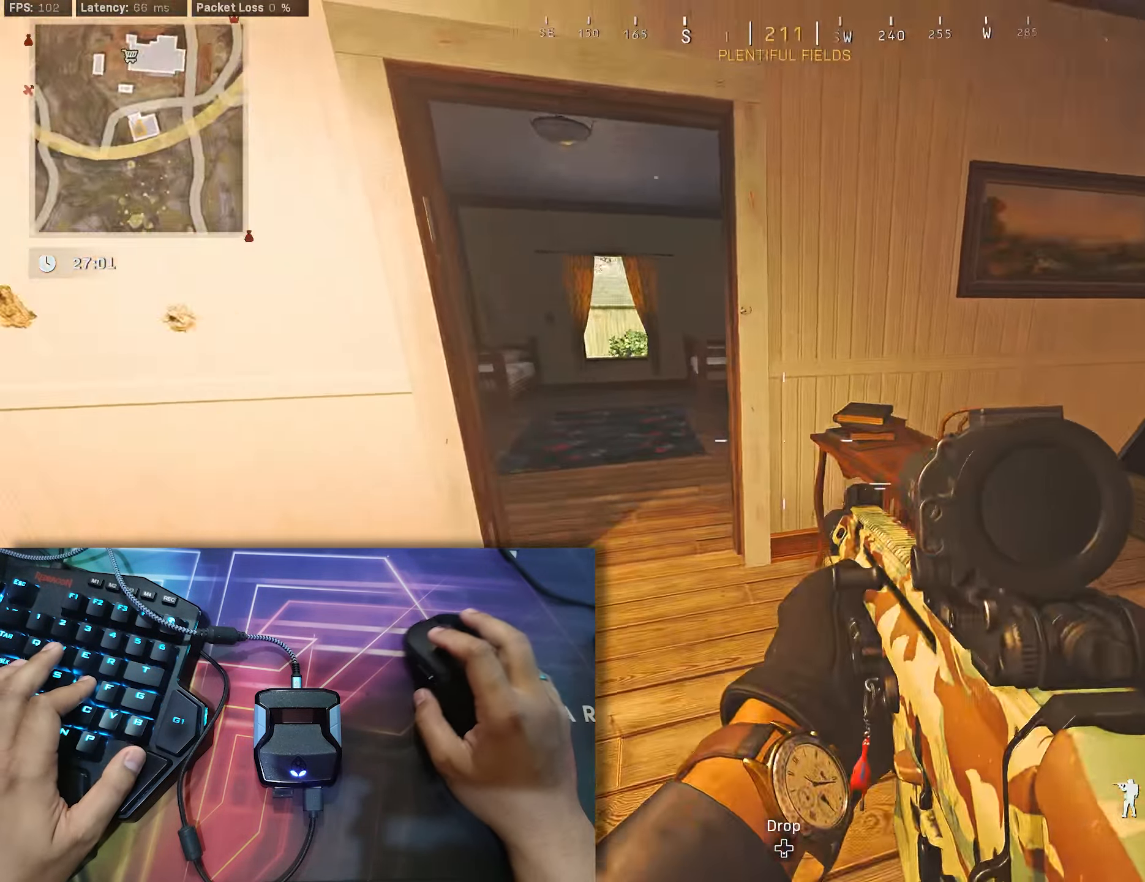
{"buttons": ["B"], "left_stick": "up", "right_stick": "right", "events": [[134, "left_stick", "up-right"], [217, "right_stick", "center"], [234, "left_stick", "up"], [334, "right_stick", "right"], [500, "B", "down"]]}
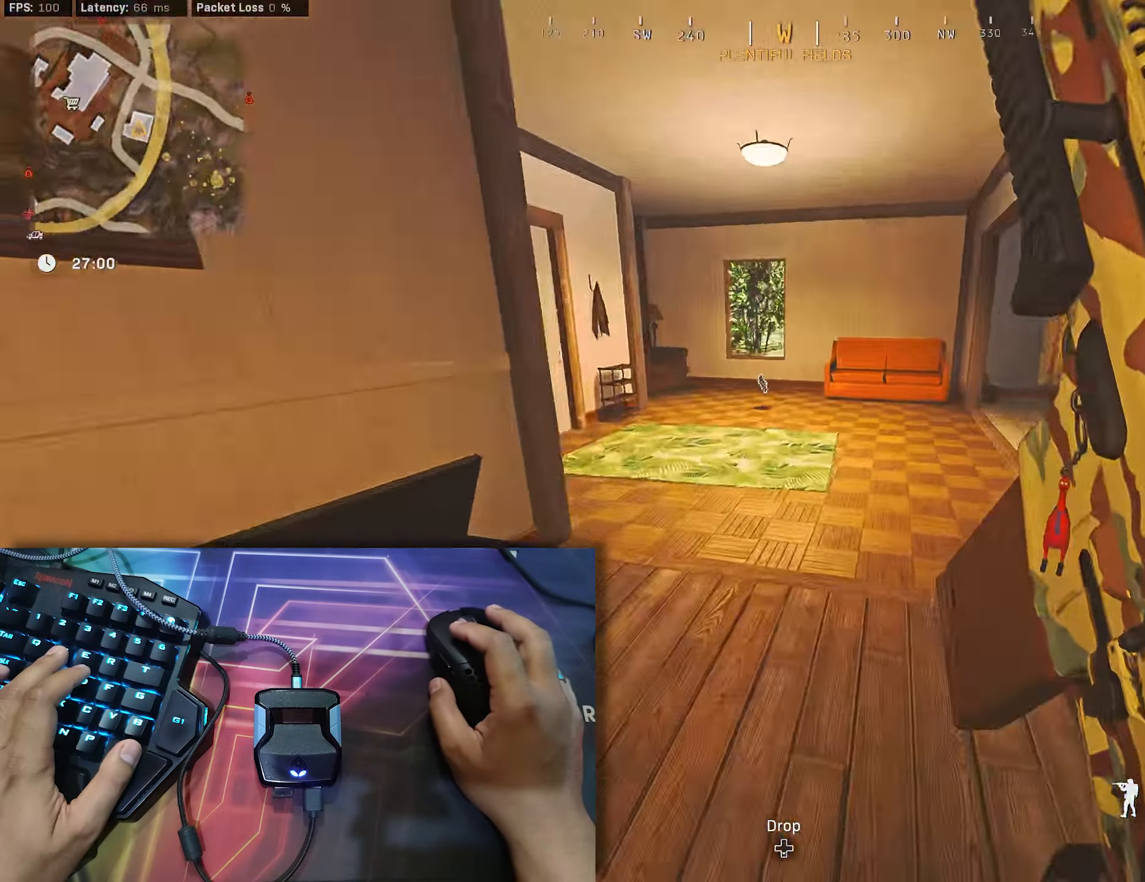
{"buttons": ["A", "B"], "left_stick": "center", "right_stick": "left", "events": [[100, "right_stick", "center"], [300, "right_stick", "left"], [367, "B", "up"], [417, "B", "down"], [450, "left_stick", "center"], [467, "A", "down"]]}
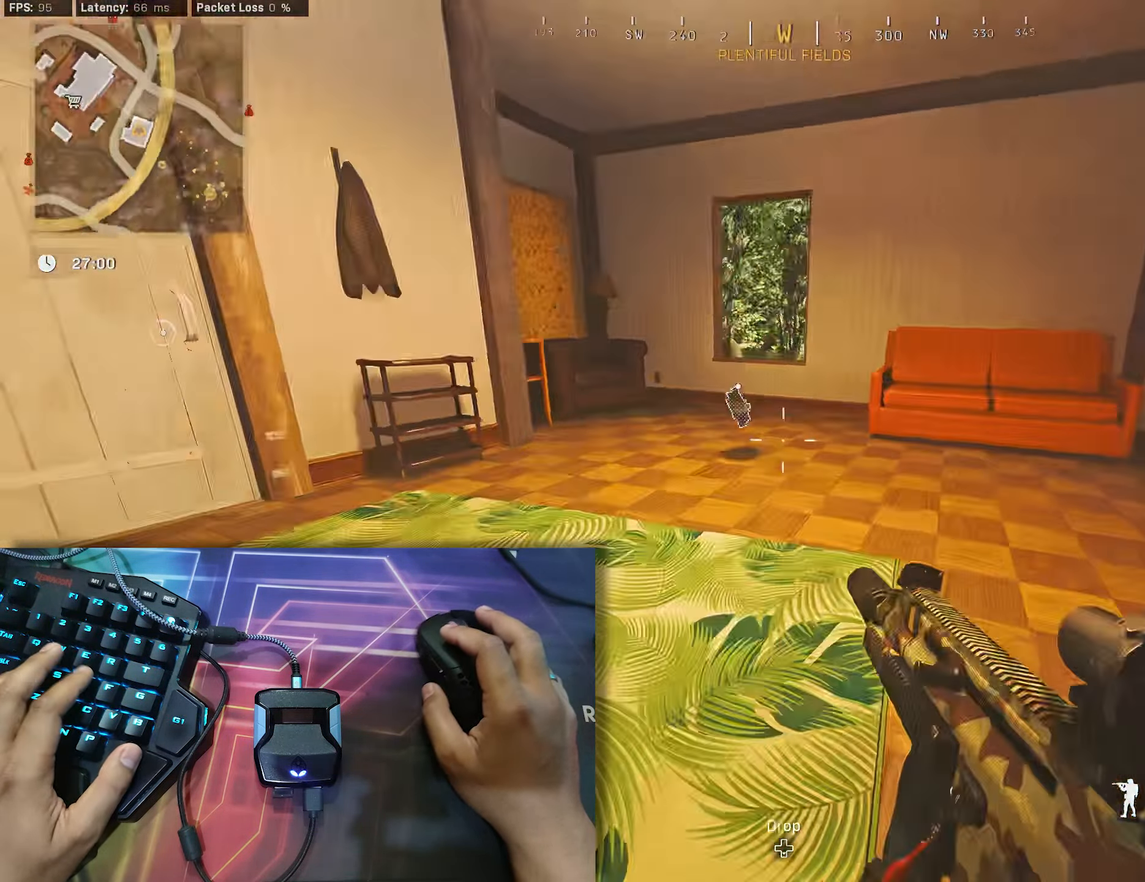
{"buttons": [], "left_stick": "up", "right_stick": "center", "events": [[34, "B", "up"], [50, "A", "up"], [100, "left_stick", "left"], [317, "left_stick", "up-left"], [367, "right_stick", "center"], [434, "left_stick", "up"]]}